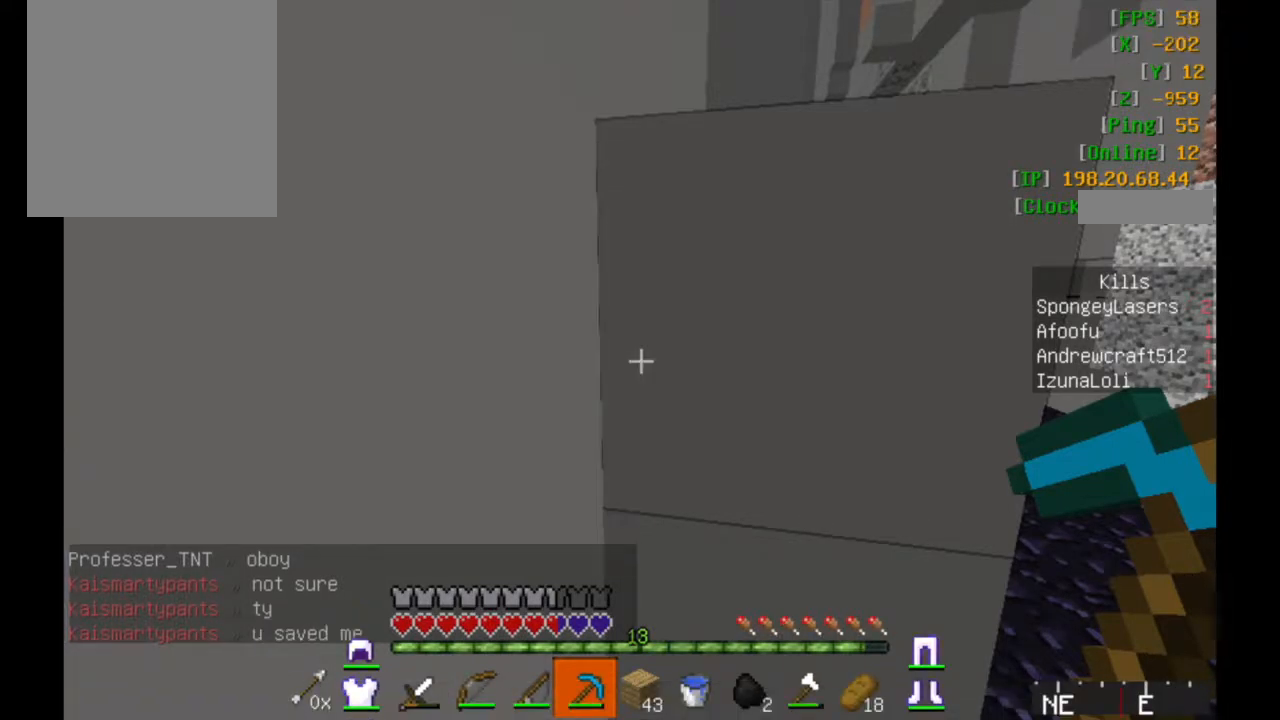
Gameplay with keyboard and mouse; each line is a JSON object with the keys and mouse buttons held at the frame after it. "events" lists presses ("down") and releases ("up") of "a", "d", "s", "w", "mouse_left" and "mouse_right" between this image and that frame as [ms after this image, input, new state], when the widget could be followed in between. "mouse_left", "mouse_right" = the "left", "right" buttons of the "mouse" list. No other keys are recorded. Fast repeated clicks can show as one long hold. Mouse movement is not recorded.
{"keys": [], "mouse": [], "events": []}
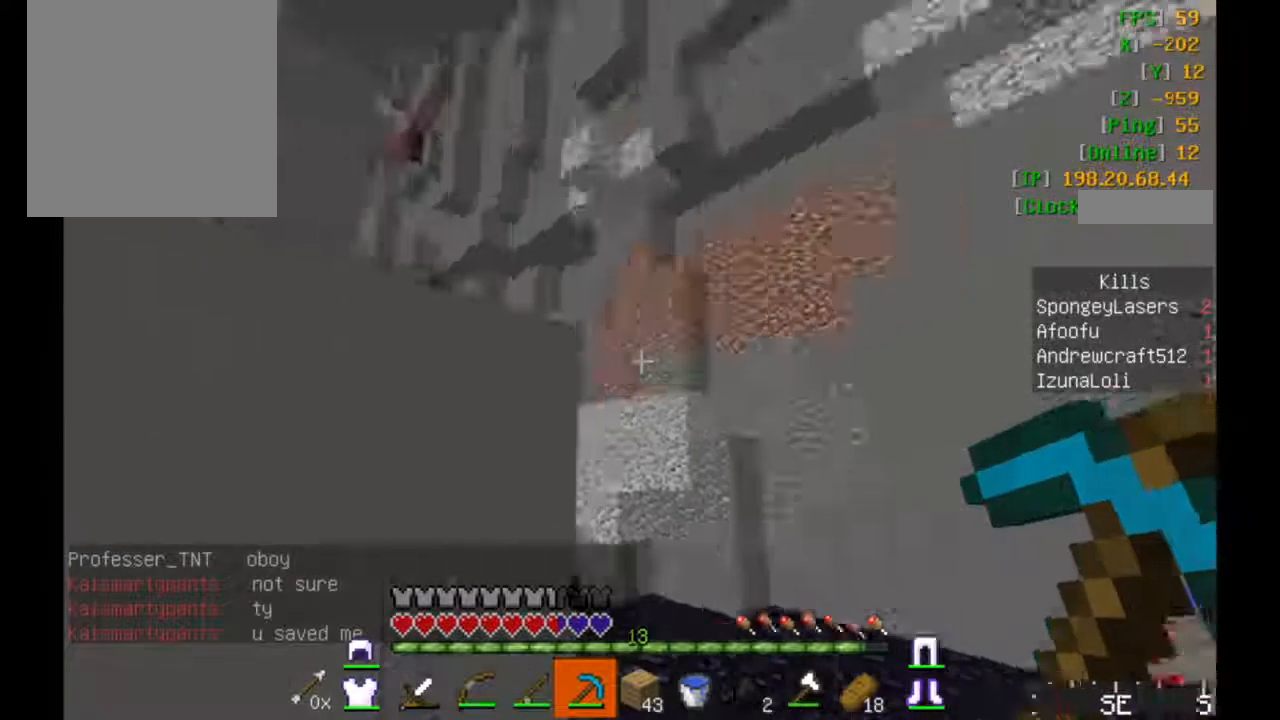
{"keys": ["s"], "mouse": [], "events": [[217, "s", "down"]]}
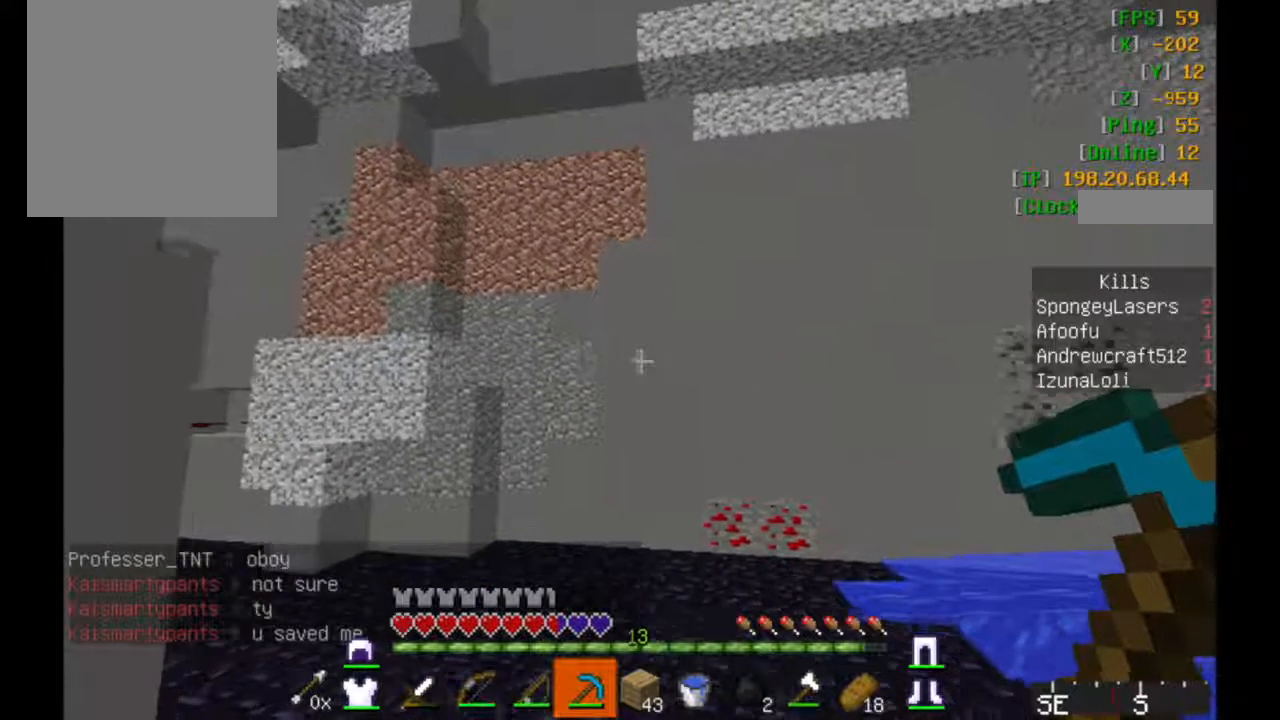
{"keys": [], "mouse": [], "events": [[167, "s", "up"]]}
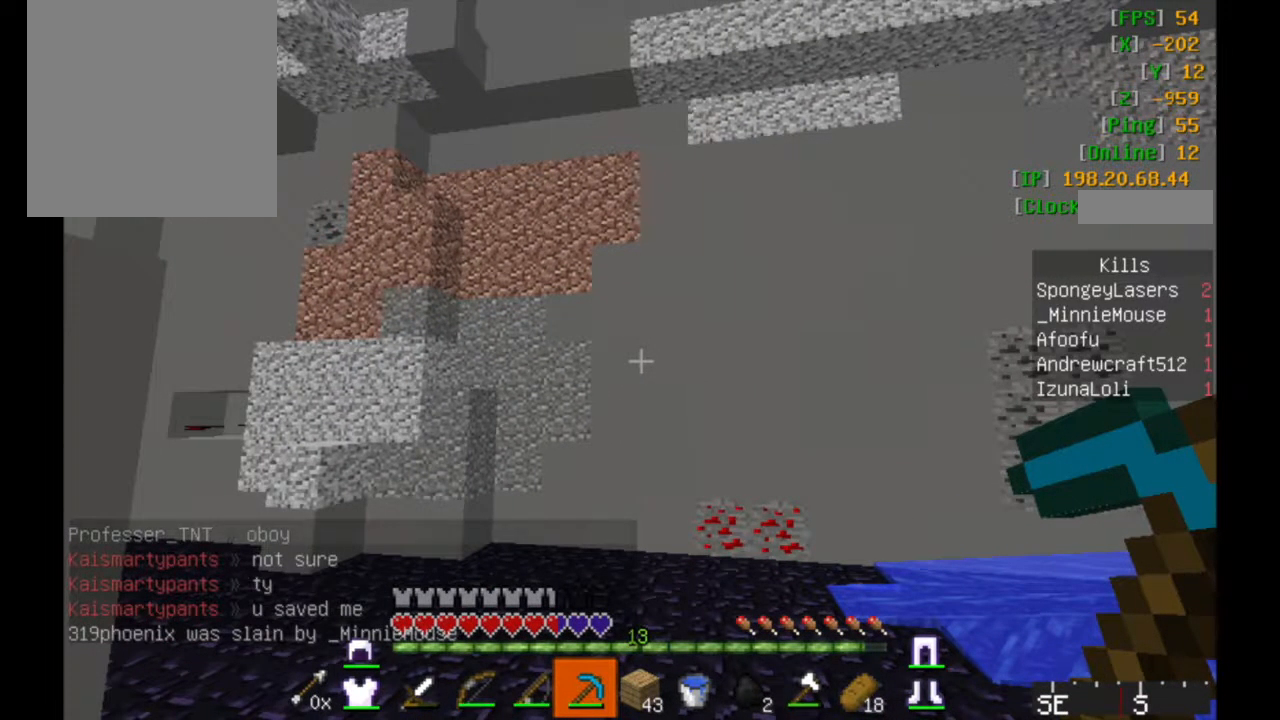
{"keys": ["s"], "mouse": [], "events": [[250, "a", "down"], [350, "s", "down"], [467, "a", "up"]]}